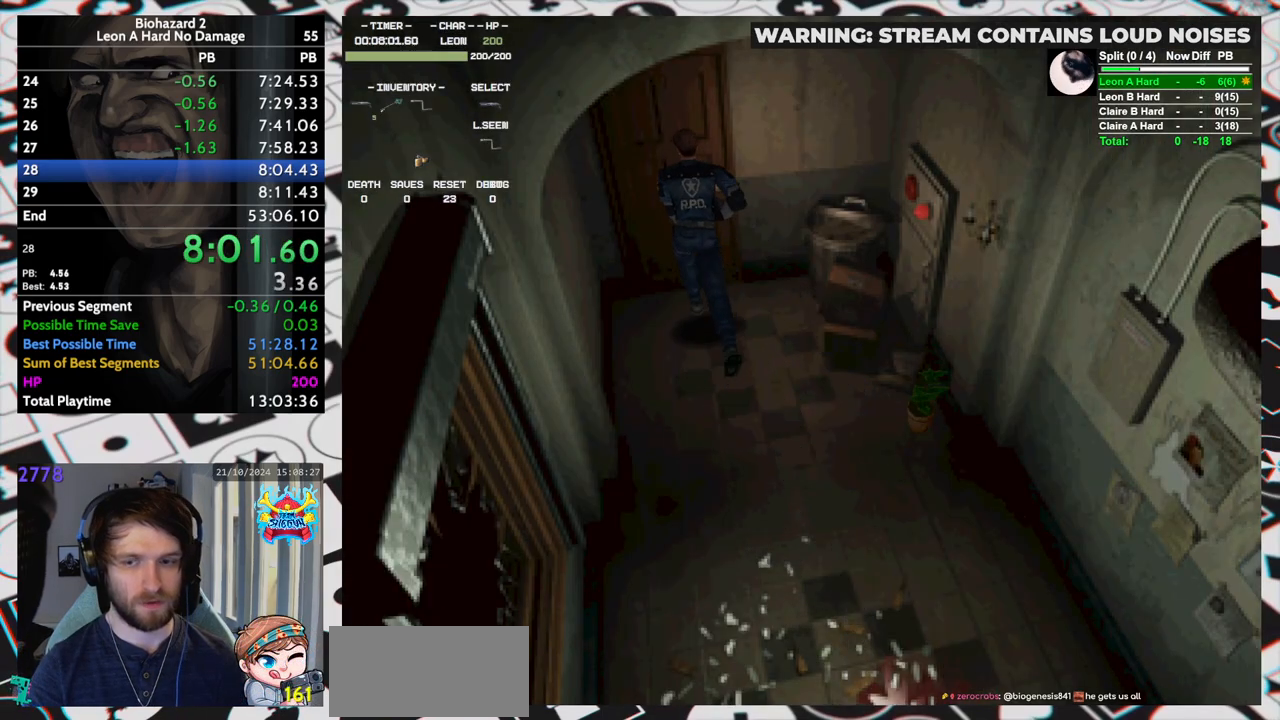
Gameplay with keyboard; each line is a JSON object with the keys held at the frame after it. "events" lists presses ("down") and releases ("up") of "aim", "dic", "down", "inv", "left", "right", "run", "skip", "up" and "yep" between this image and that frame as [ms after this image, input, new state], when the widget could be followed in between. No other keys are recorded. Mouse input is not recorded. Key names are as the overlay labels them; some are game actions (e.g. jump) rather than physical keys. Not read: f9.
{"keys": [], "events": [[17, "right", "up"], [17, "yep", "down"], [50, "yep", "up"], [100, "yep", "down"], [150, "yep", "up"], [200, "yep", "down"], [233, "yep", "up"], [283, "yep", "down"], [333, "yep", "up"], [383, "yep", "down"], [433, "up", "up"], [433, "yep", "up"], [483, "run", "up"]]}
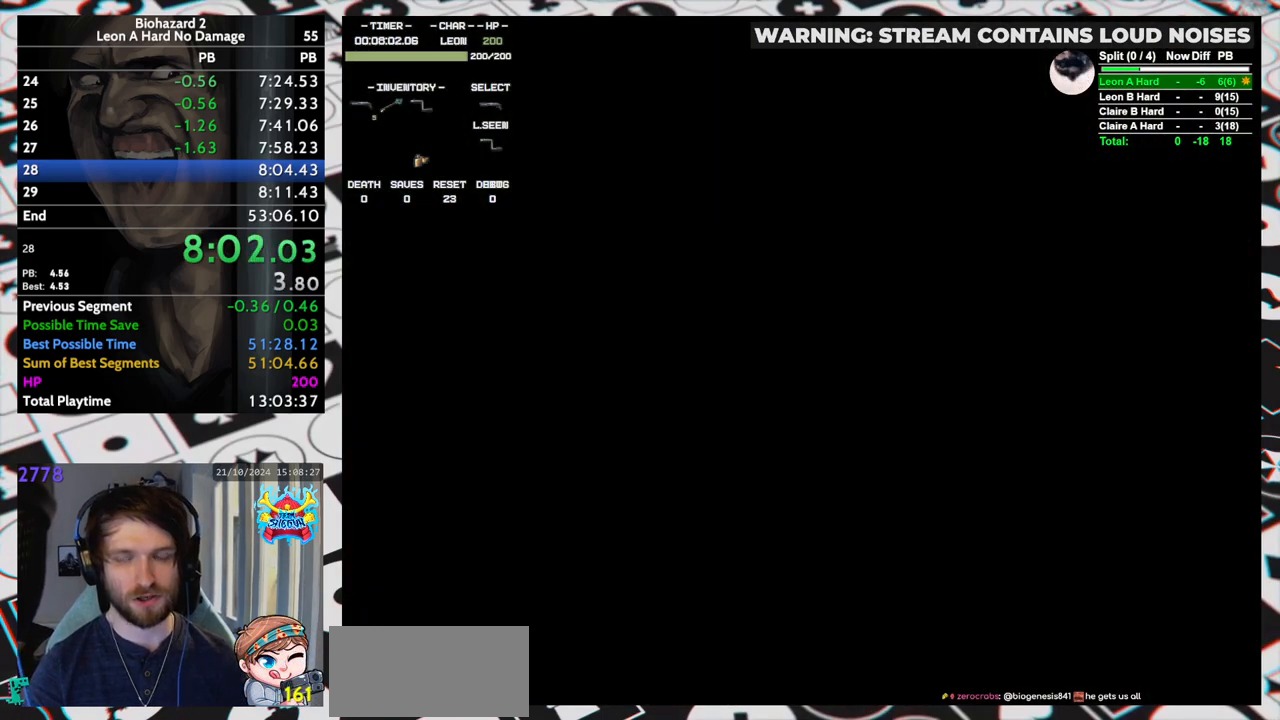
{"keys": [], "events": []}
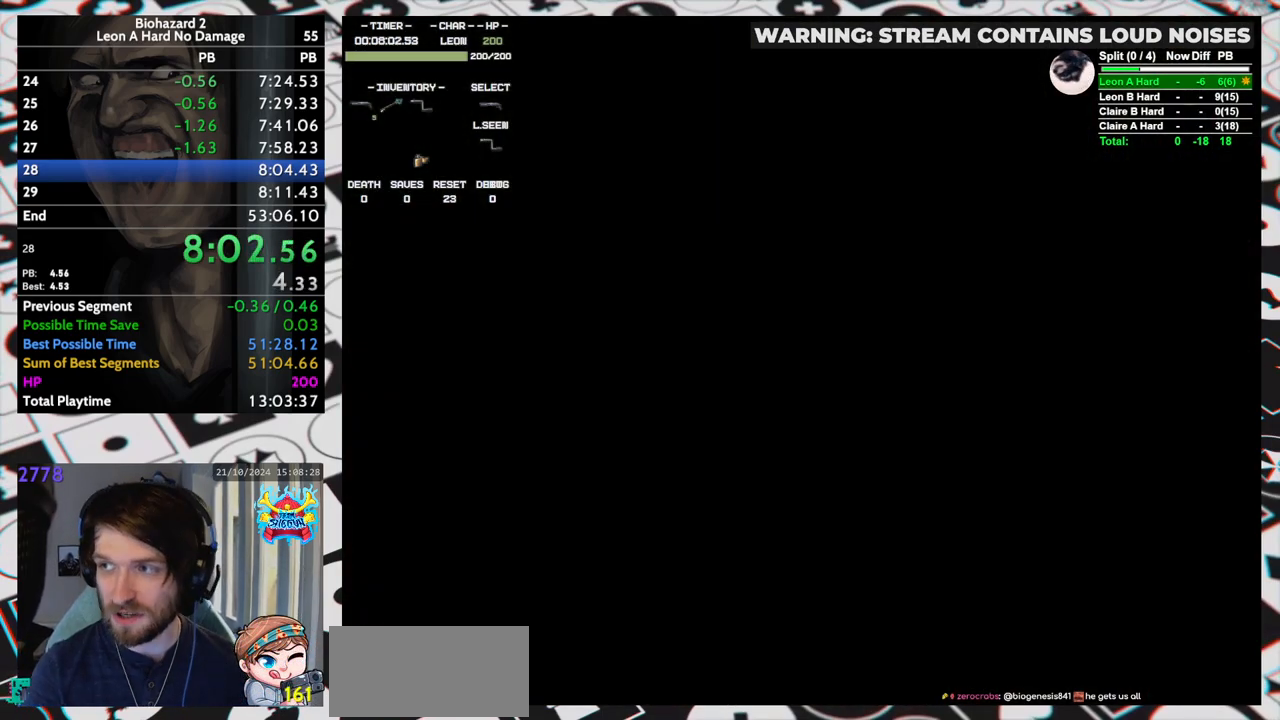
{"keys": [], "events": []}
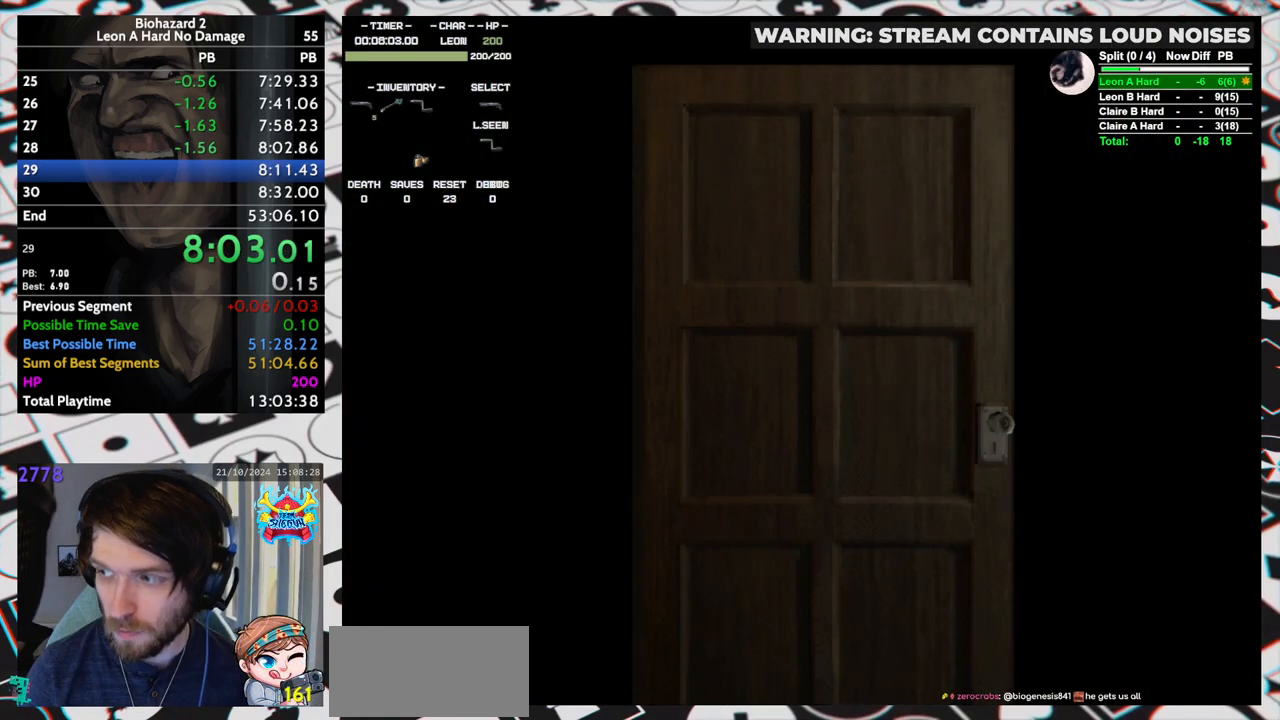
{"keys": [], "events": []}
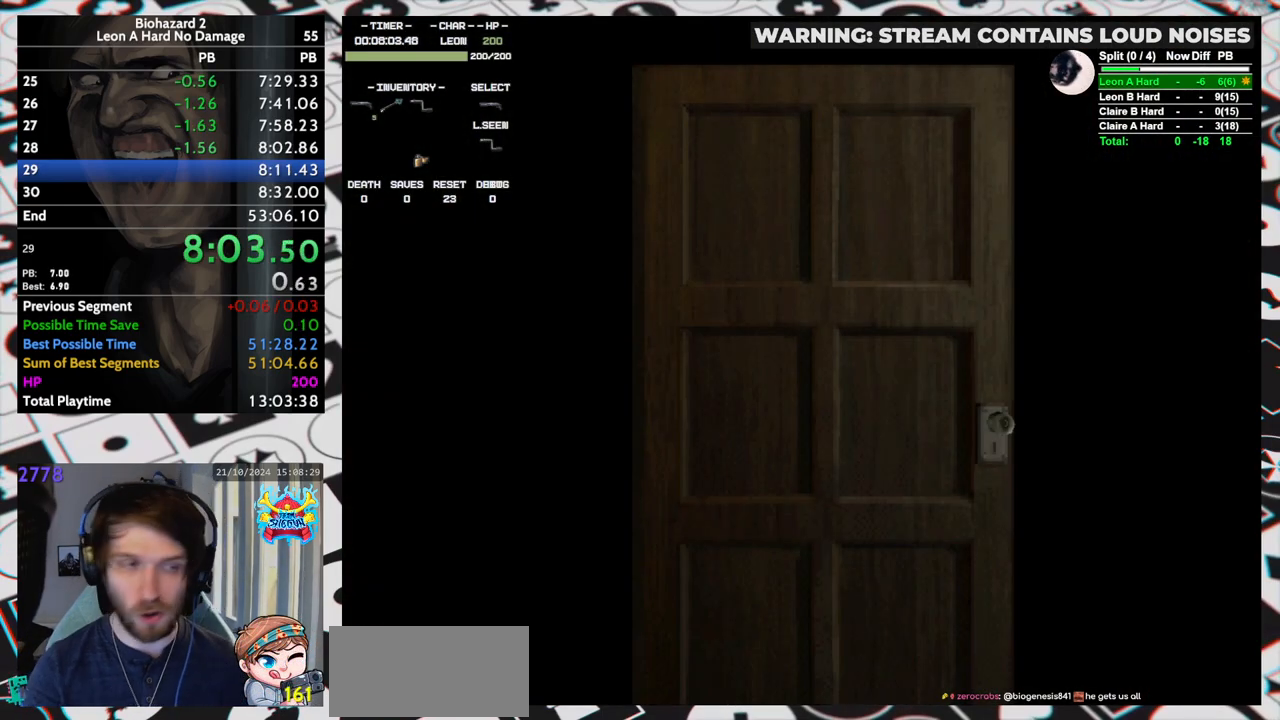
{"keys": ["up"], "events": [[483, "up", "down"]]}
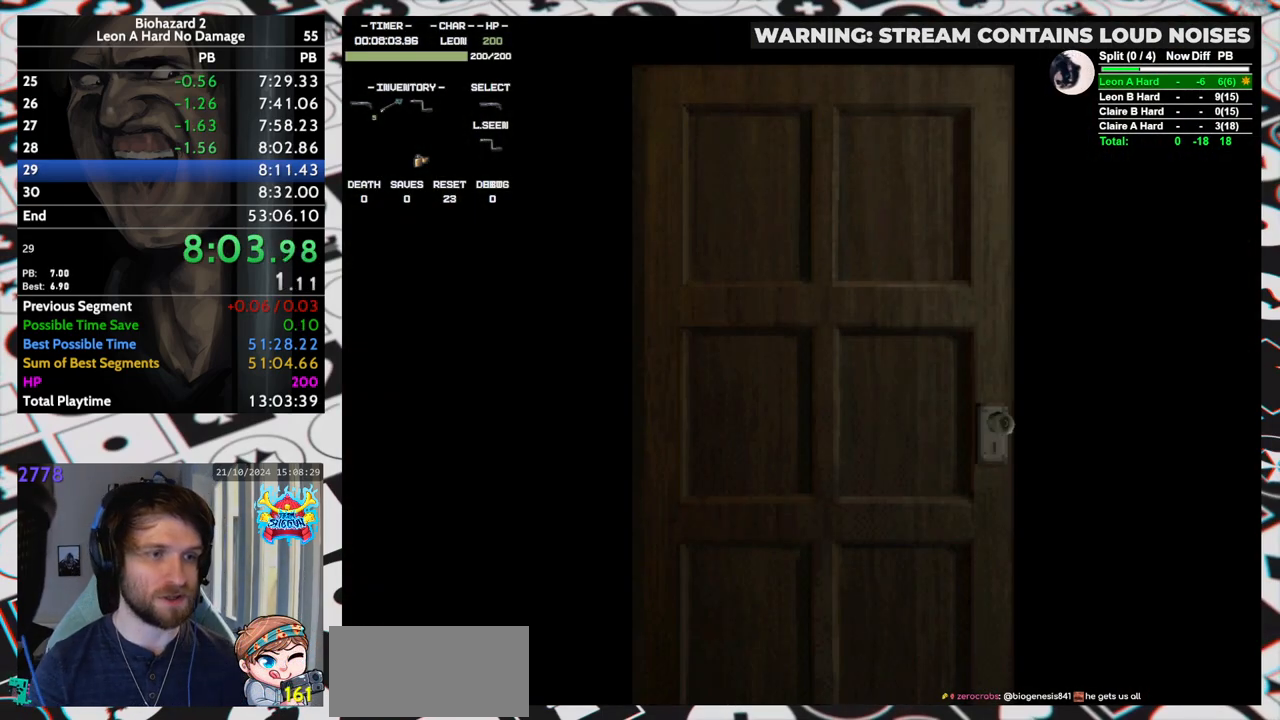
{"keys": ["run", "up"], "events": [[267, "yep", "down"], [317, "run", "down"], [367, "yep", "up"]]}
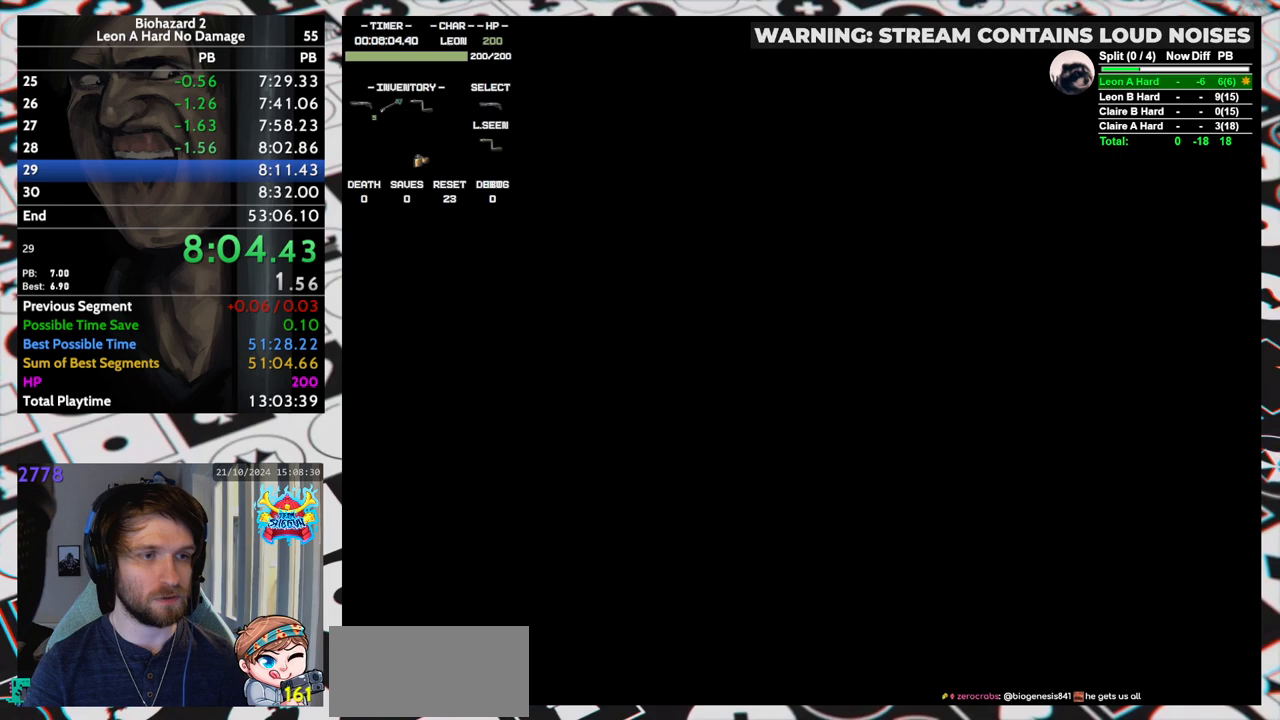
{"keys": ["run", "up"], "events": []}
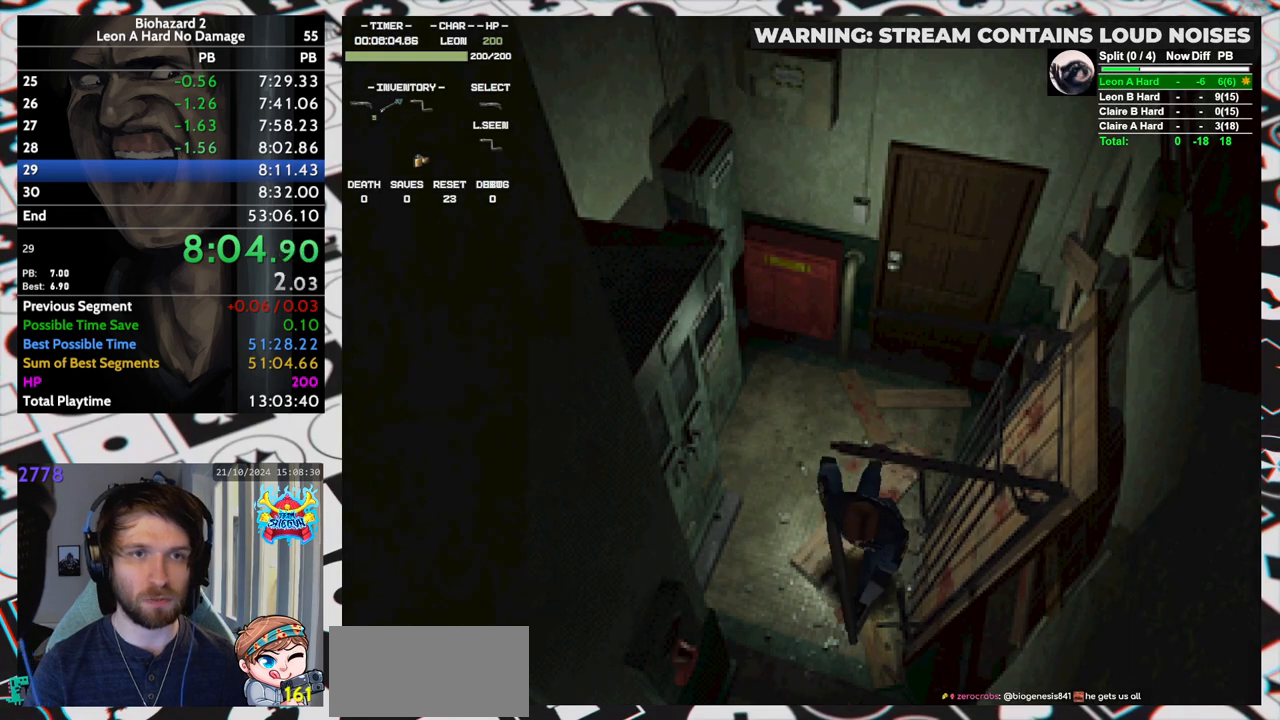
{"keys": ["run", "up"], "events": []}
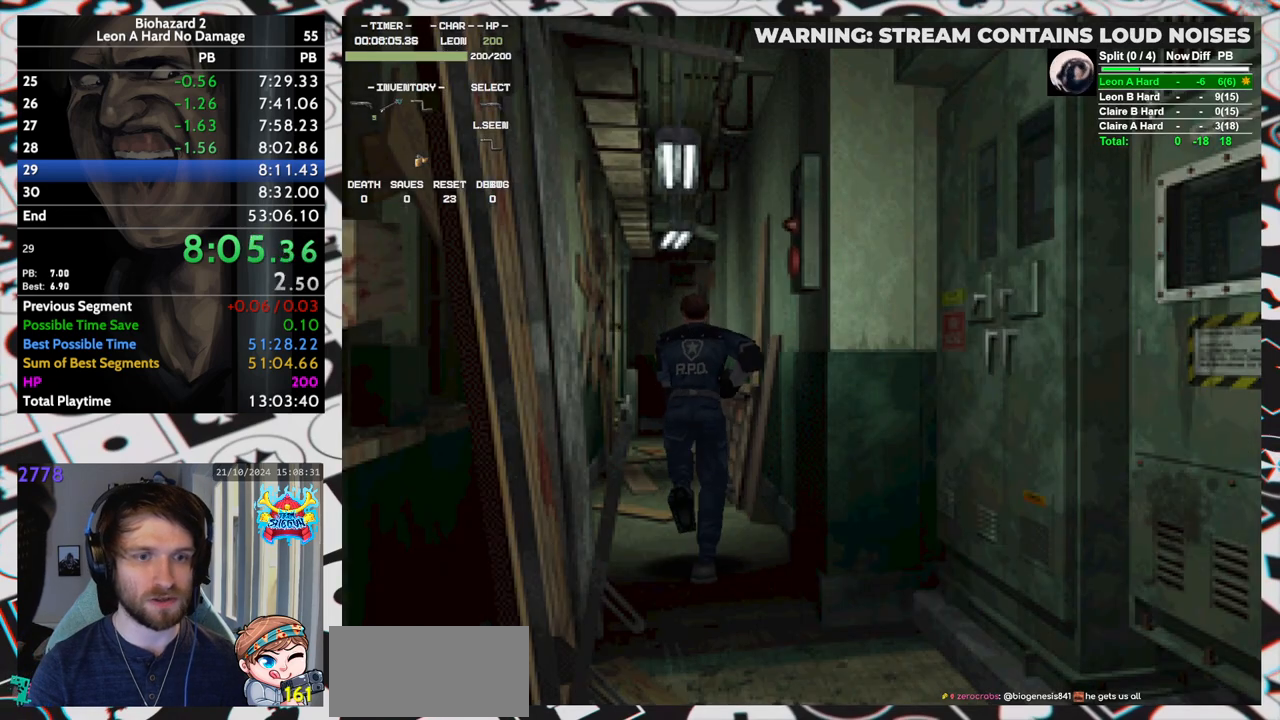
{"keys": ["run", "up"], "events": []}
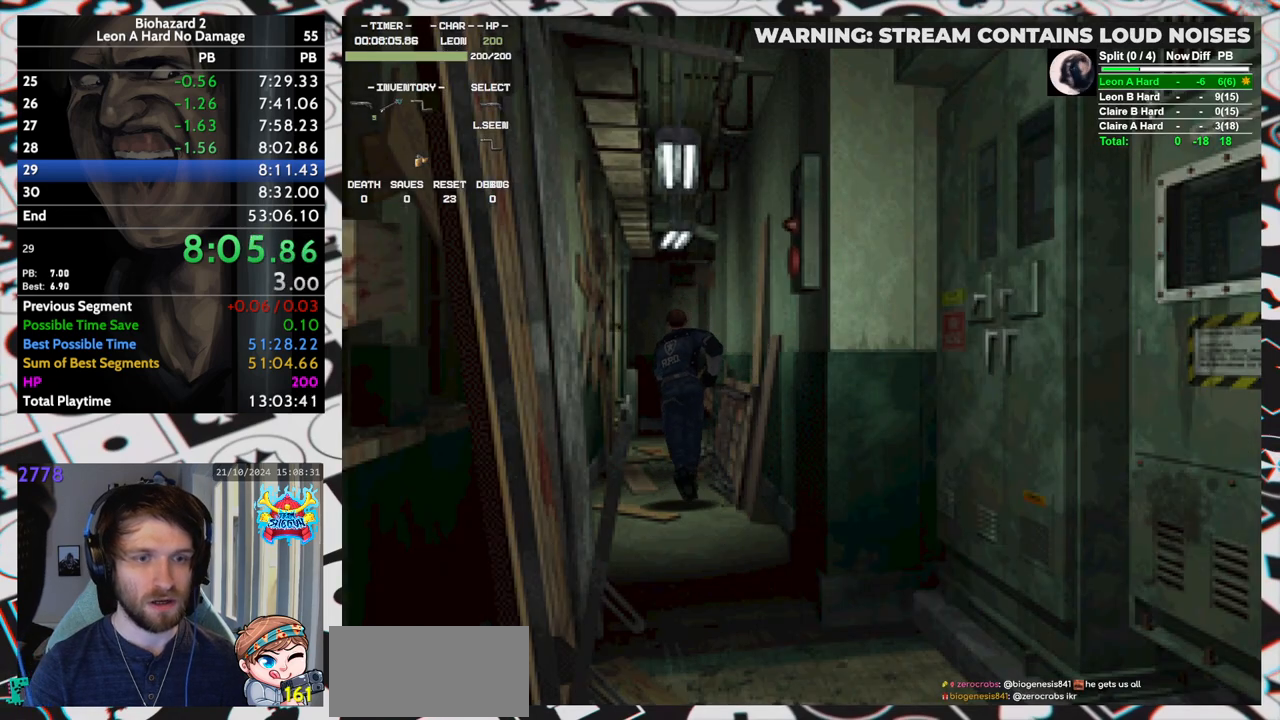
{"keys": ["run", "up"], "events": []}
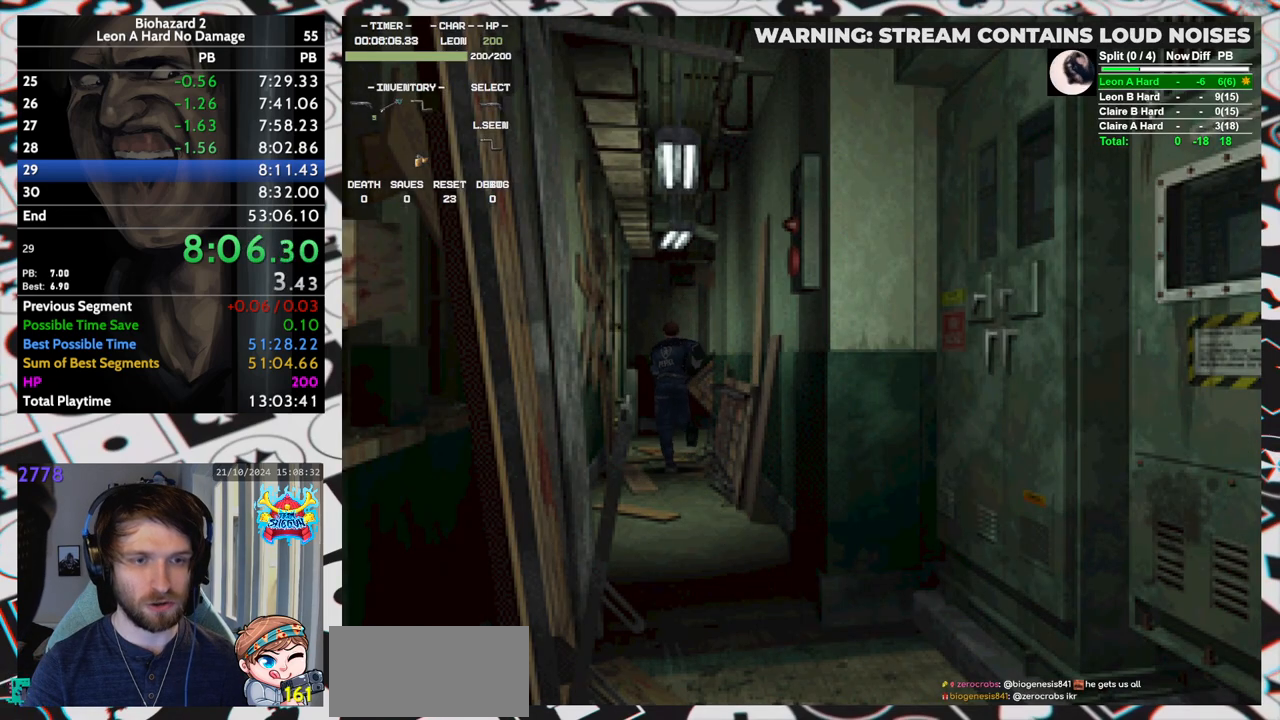
{"keys": ["run", "up"], "events": []}
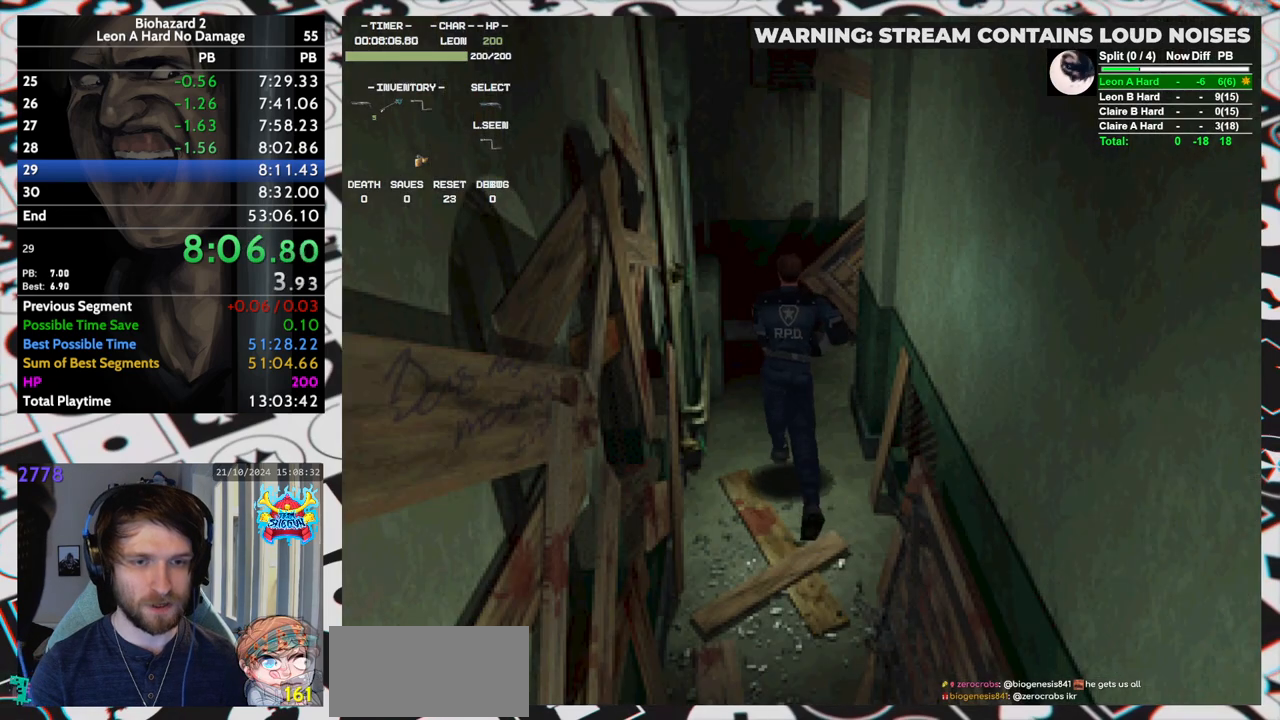
{"keys": ["right", "run", "up"], "events": [[183, "right", "down"]]}
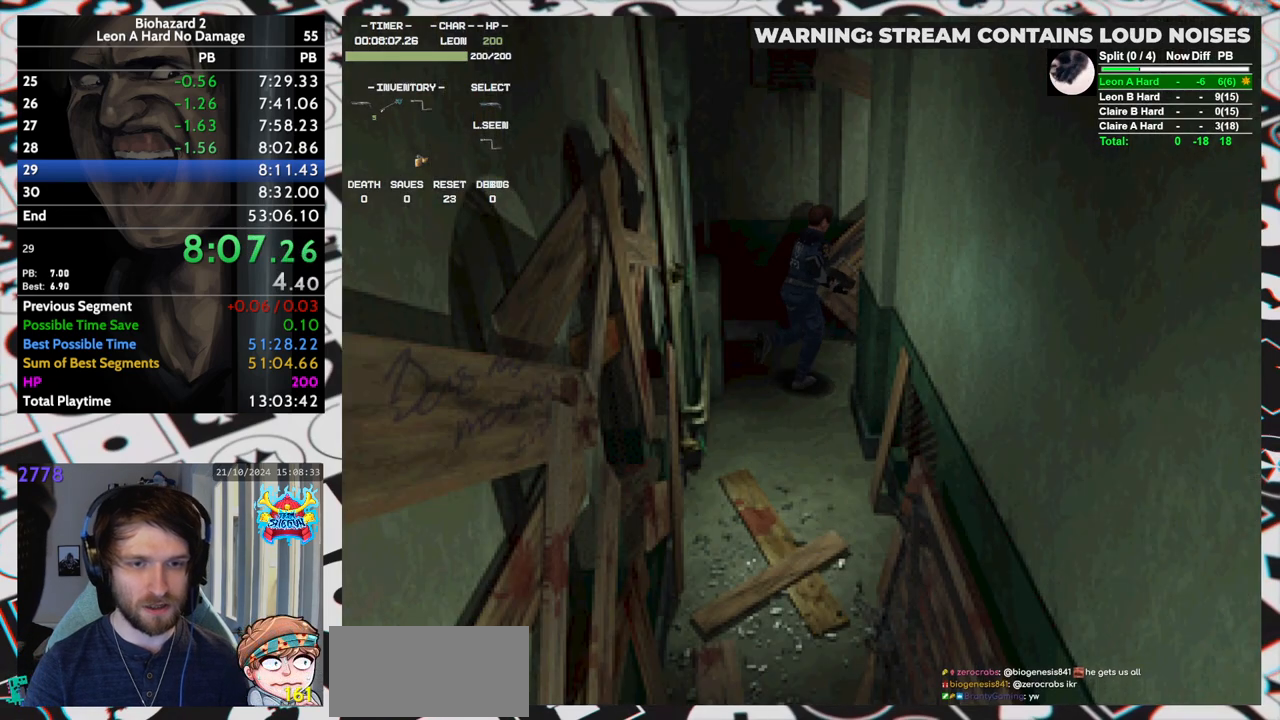
{"keys": ["run", "up"], "events": [[283, "right", "up"]]}
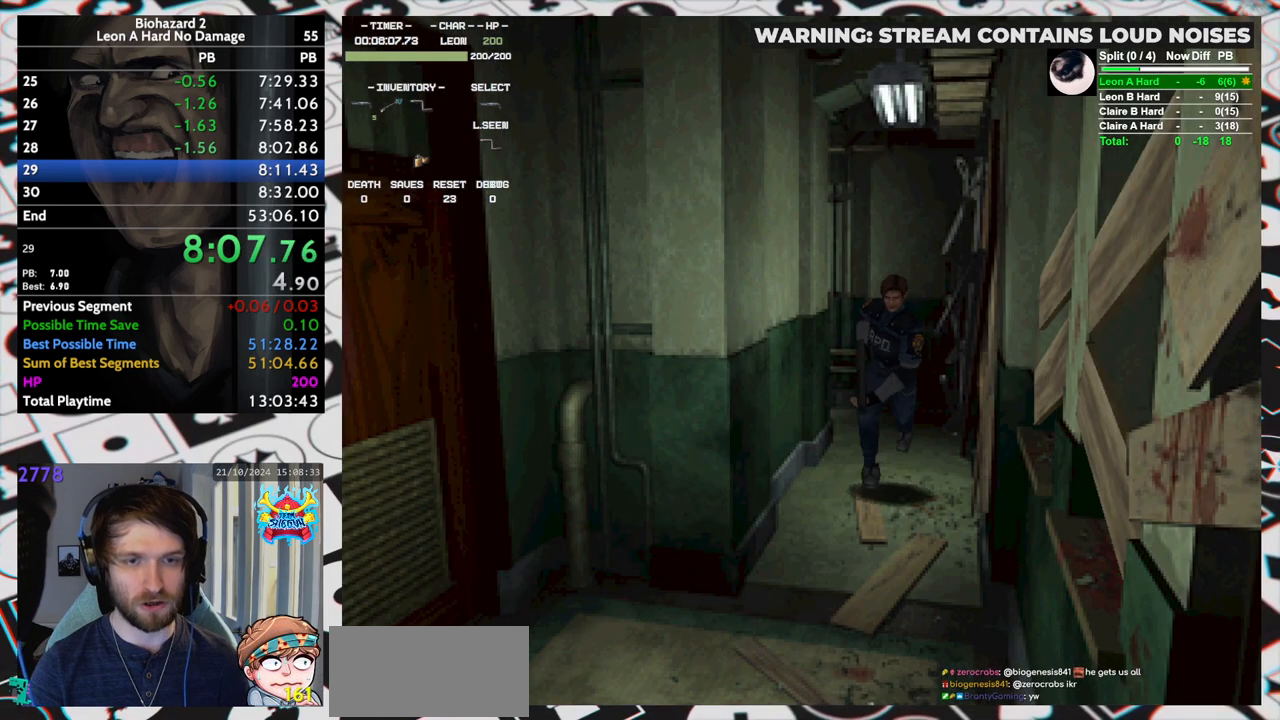
{"keys": ["right", "run", "up", "yep"], "events": [[400, "right", "down"], [400, "yep", "down"], [450, "yep", "up"], [483, "yep", "down"]]}
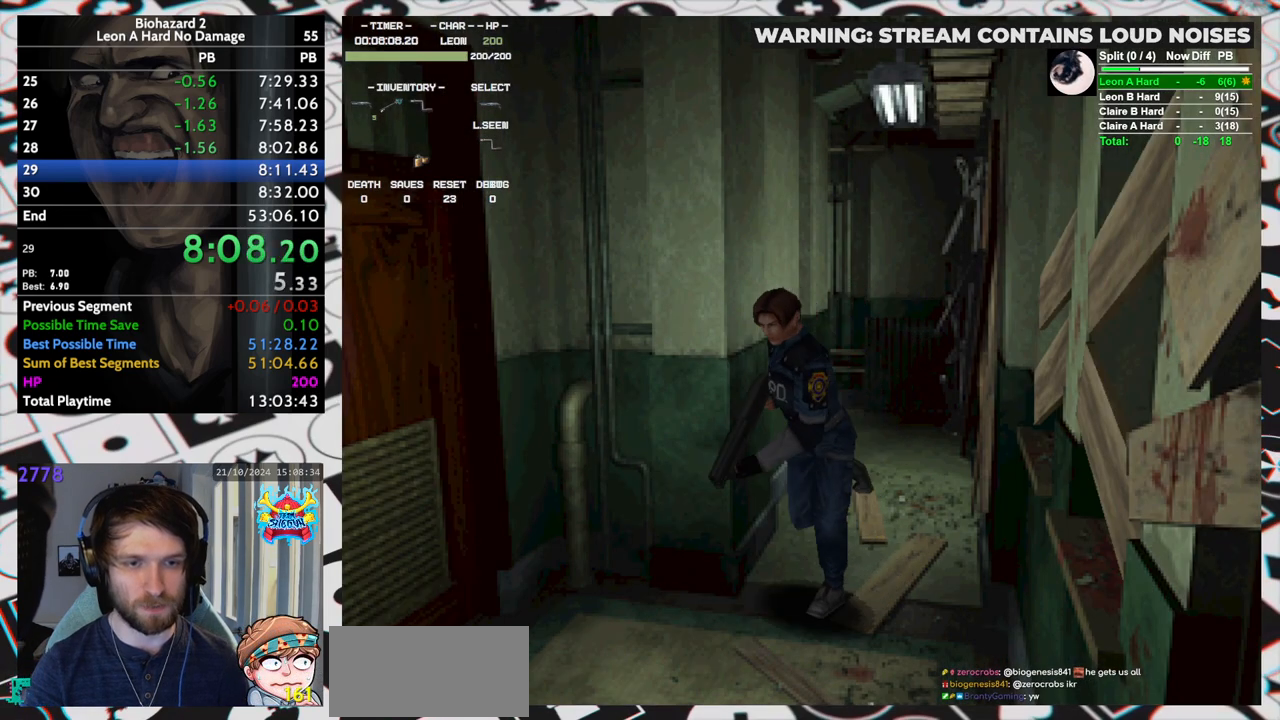
{"keys": ["run", "up"], "events": [[33, "yep", "up"], [83, "yep", "down"], [133, "yep", "up"], [183, "yep", "down"], [233, "yep", "up"], [267, "yep", "down"], [317, "yep", "up"], [367, "right", "up"], [367, "yep", "down"], [417, "yep", "up"], [467, "yep", "down"], [500, "yep", "up"]]}
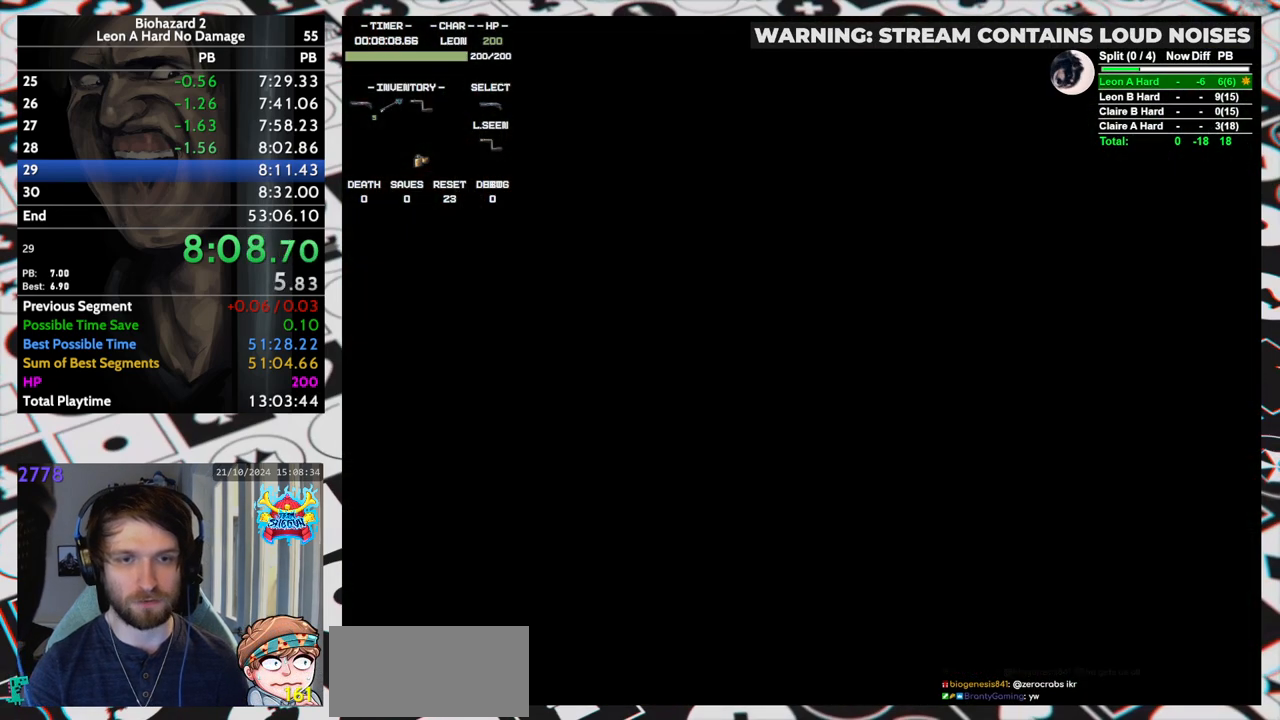
{"keys": [], "events": [[50, "yep", "down"], [100, "yep", "up"], [150, "yep", "down"], [333, "run", "up"], [333, "up", "up"], [333, "yep", "up"]]}
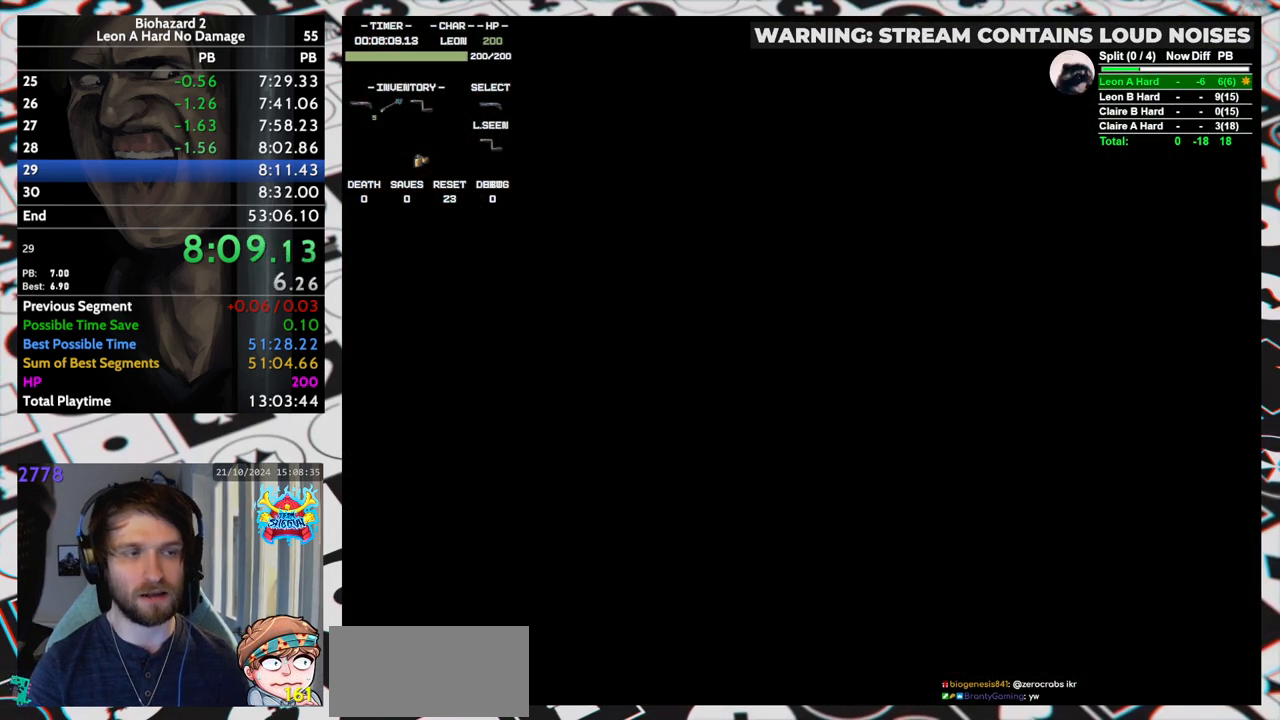
{"keys": [], "events": []}
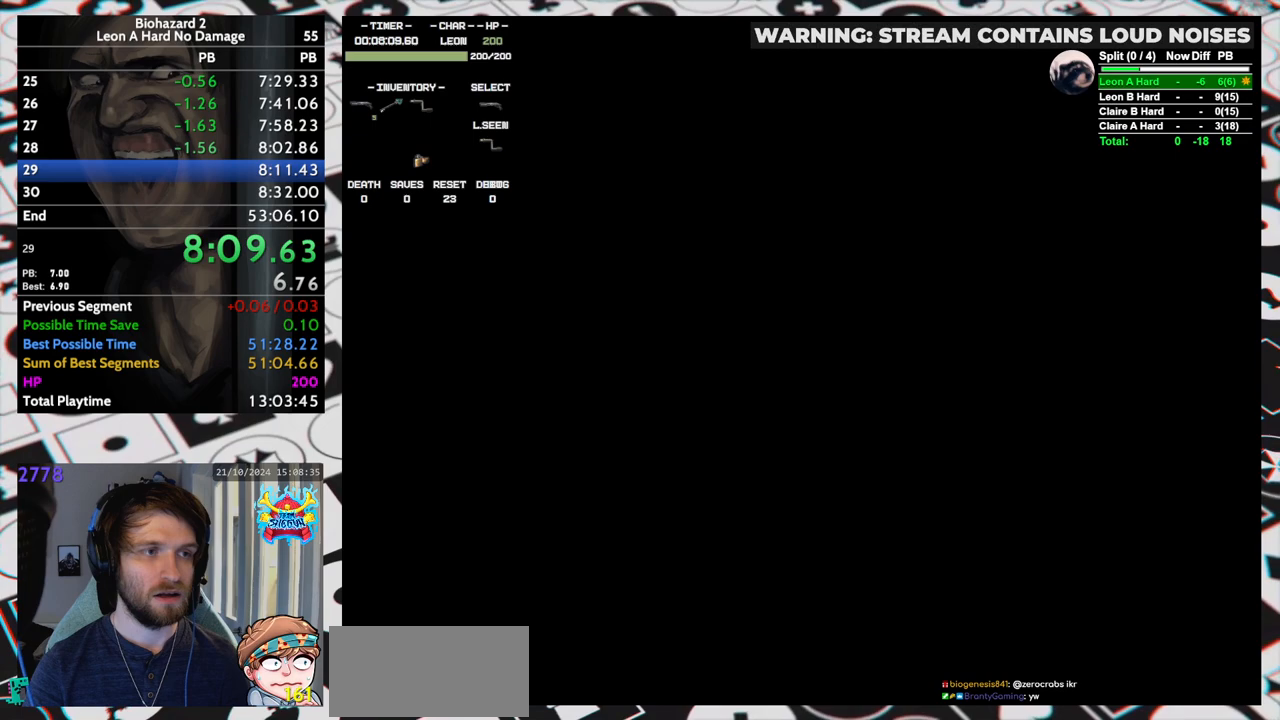
{"keys": [], "events": []}
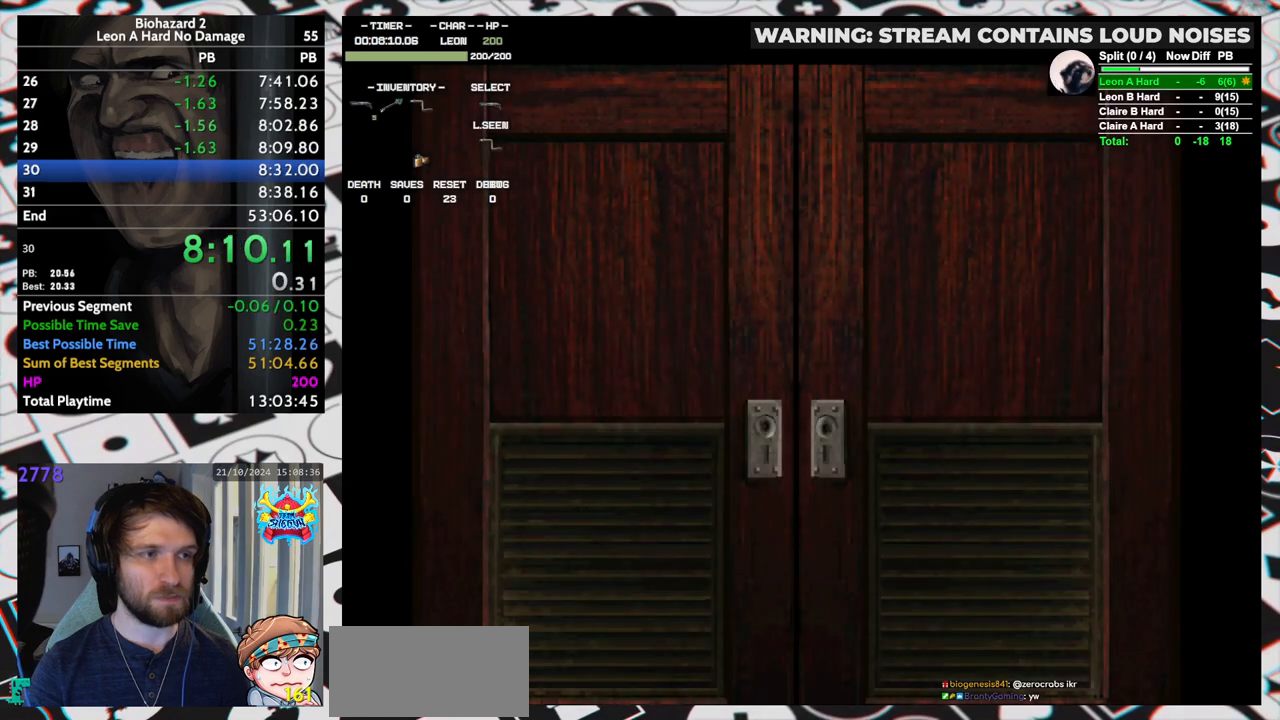
{"keys": [], "events": []}
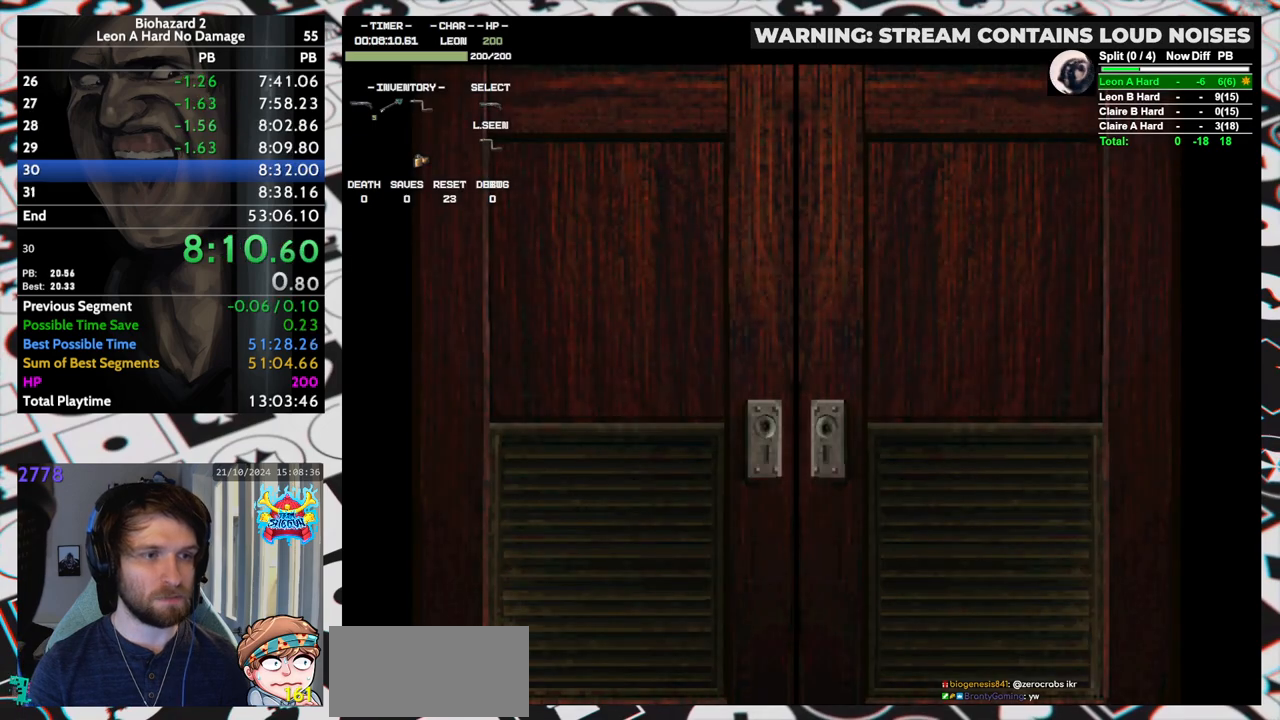
{"keys": ["up"], "events": [[300, "up", "down"]]}
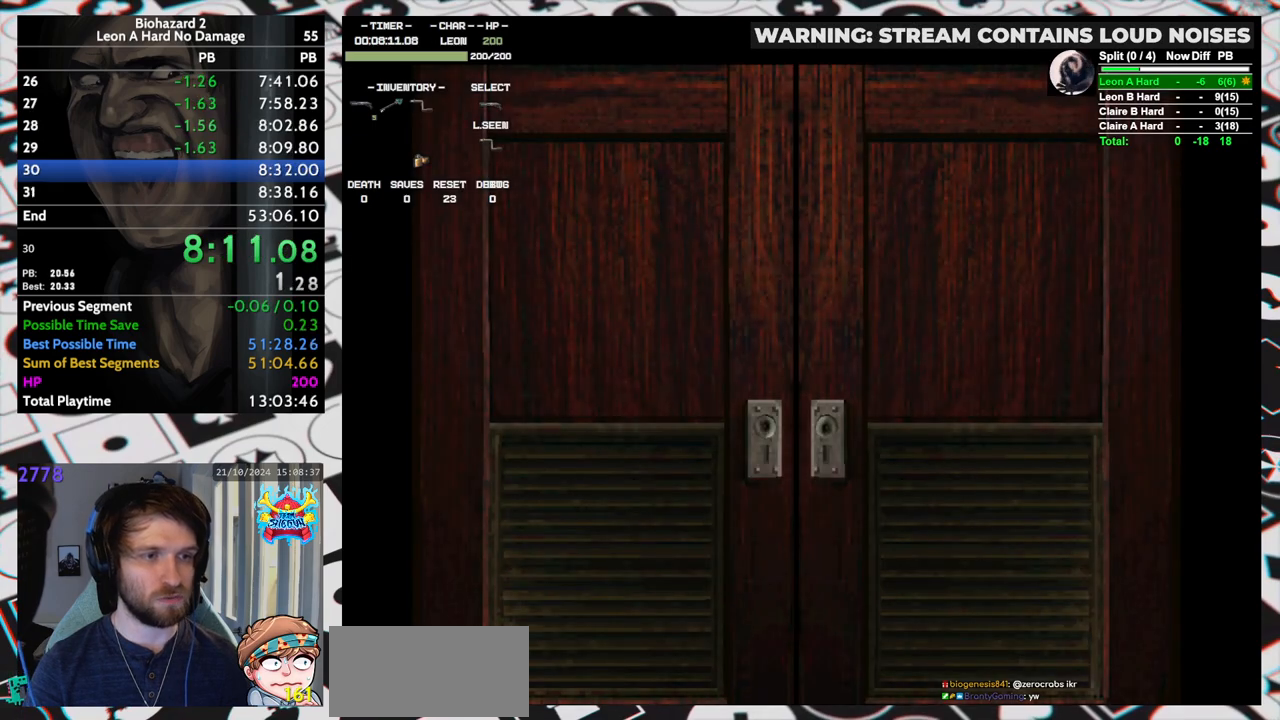
{"keys": ["run", "up"], "events": [[133, "yep", "down"], [183, "run", "down"], [217, "yep", "up"]]}
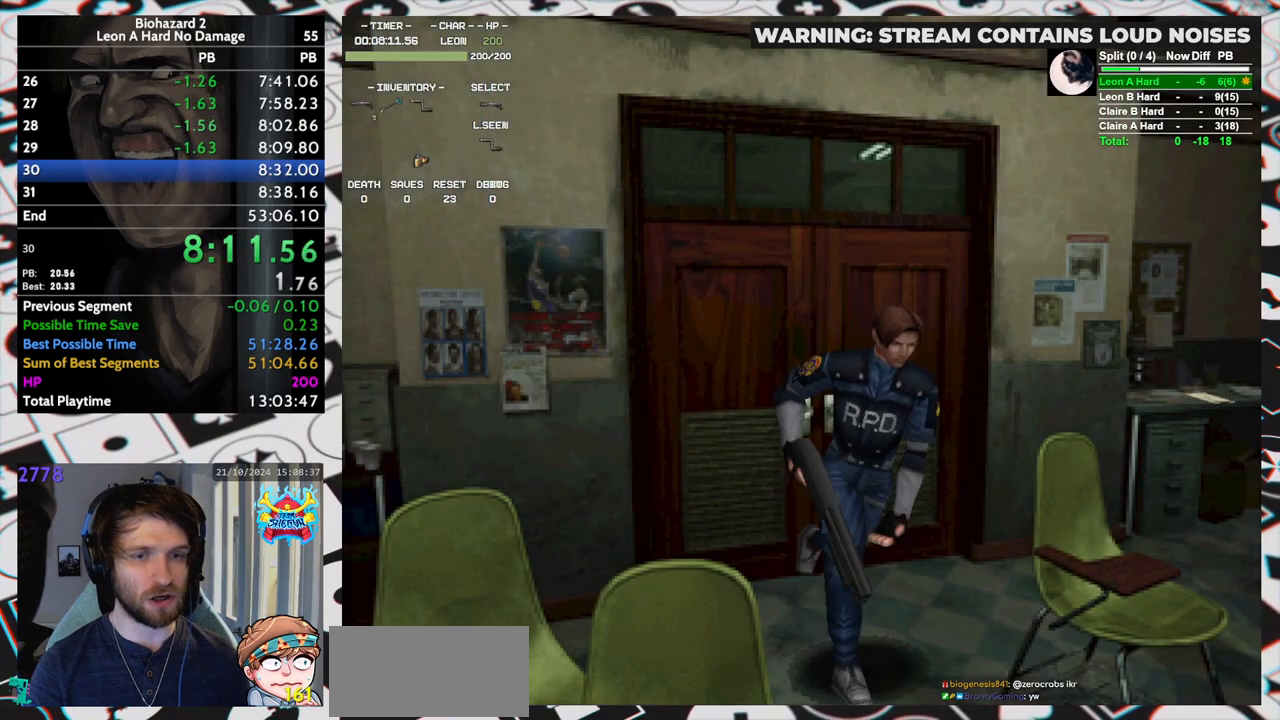
{"keys": ["run", "up"], "events": []}
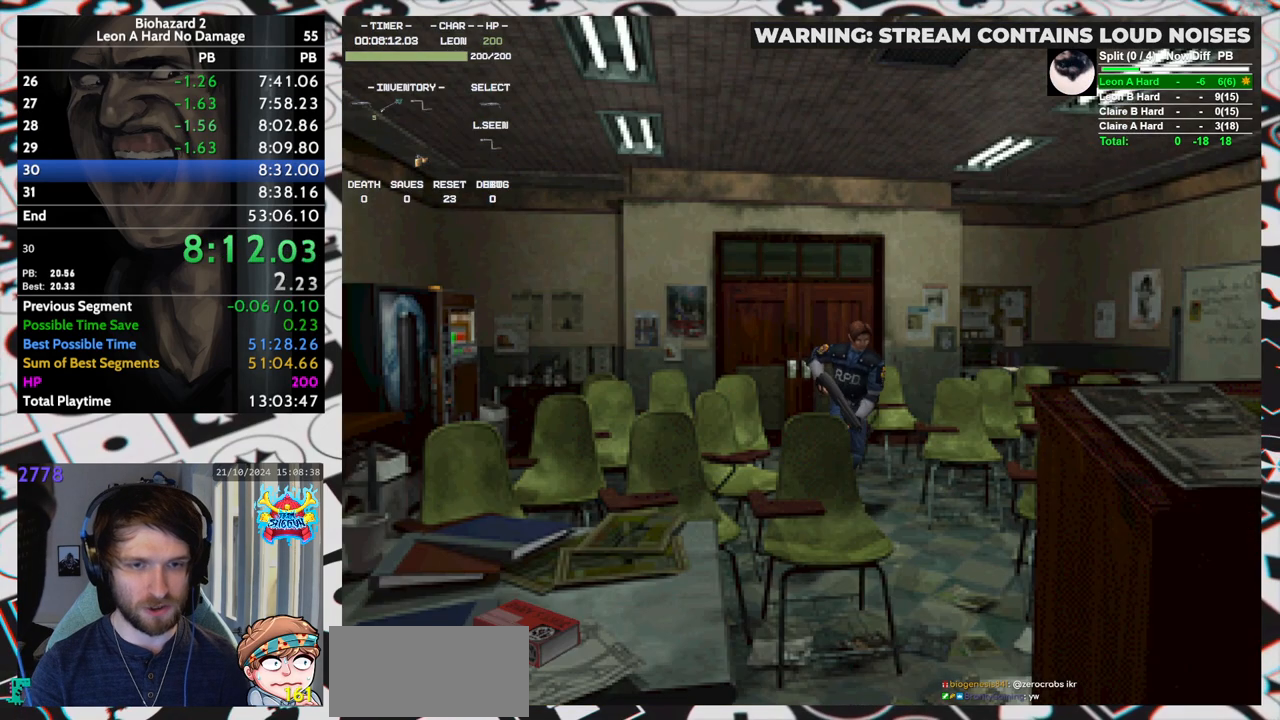
{"keys": ["left", "run", "up"], "events": [[450, "left", "down"]]}
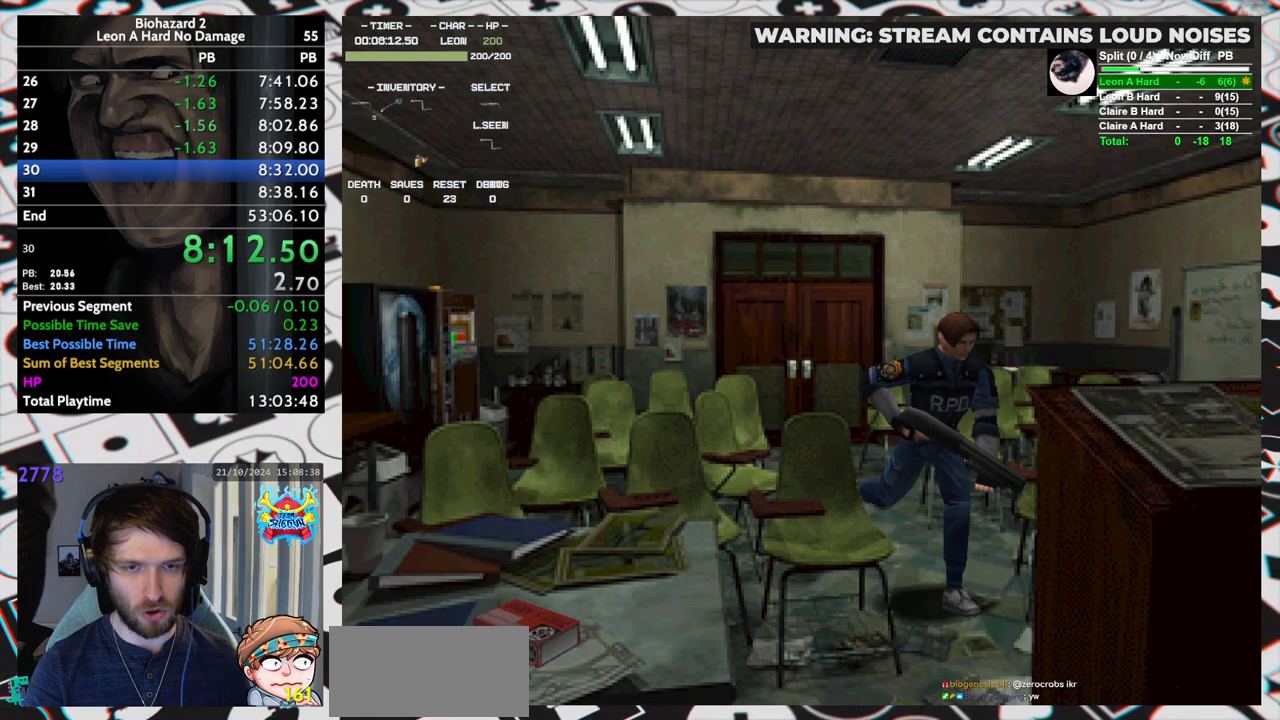
{"keys": ["run", "up"], "events": [[283, "left", "up"]]}
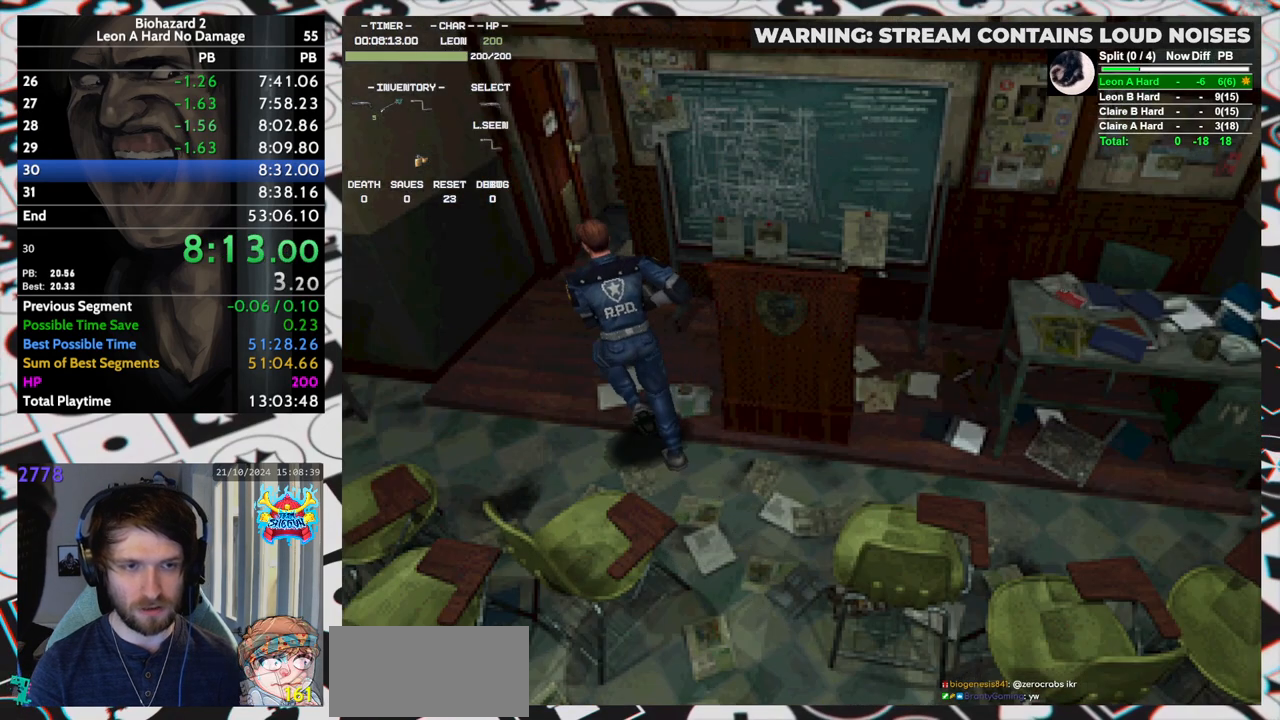
{"keys": ["right", "run", "up"], "events": [[333, "right", "down"]]}
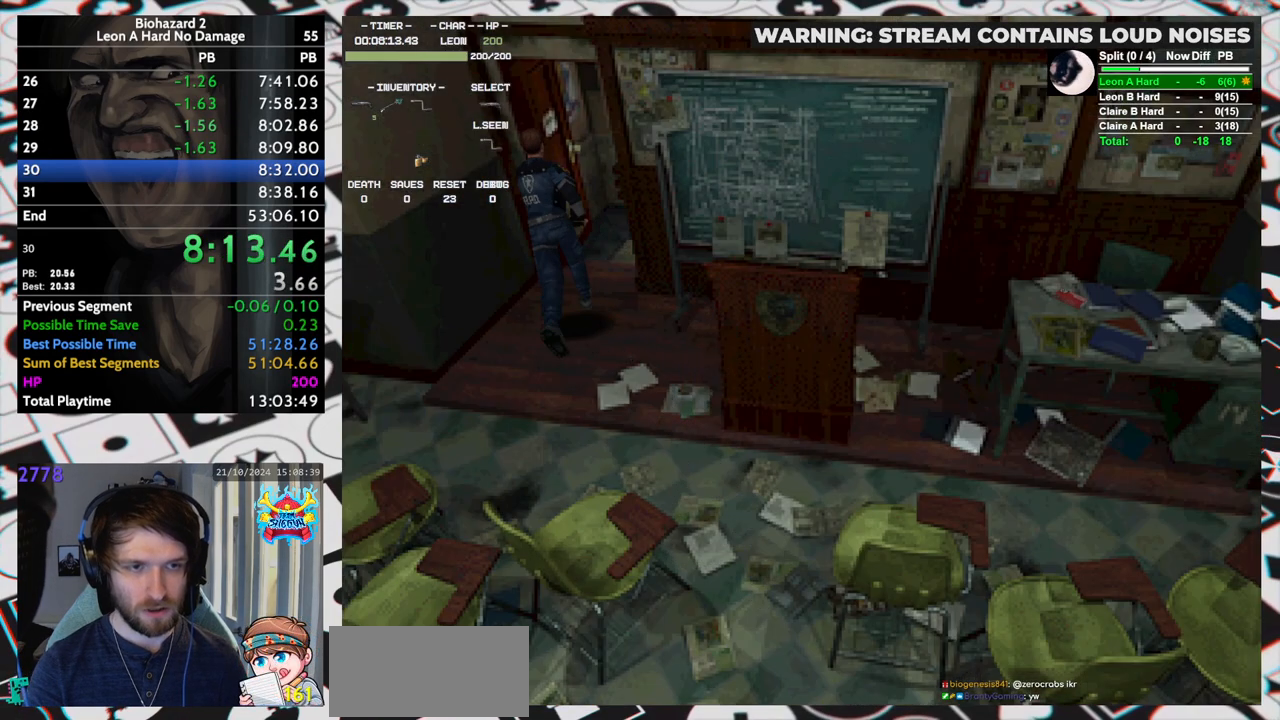
{"keys": ["run", "up"], "events": [[450, "right", "up"]]}
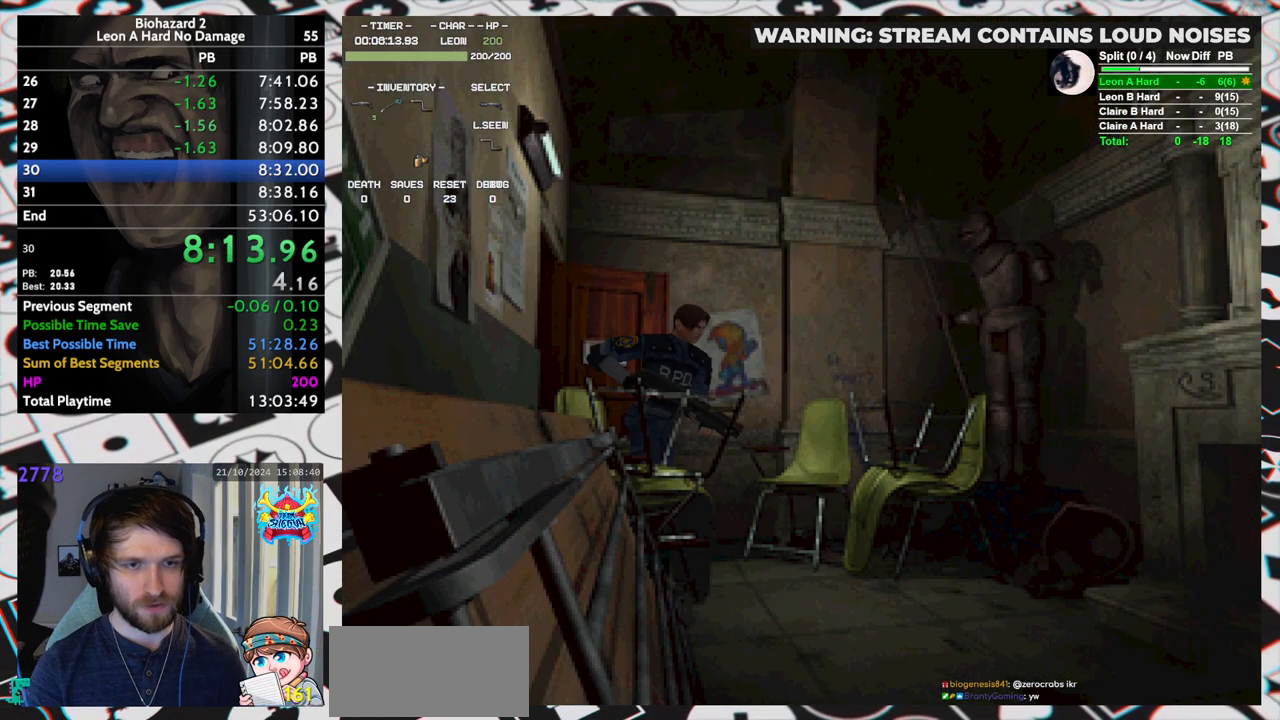
{"keys": ["left", "run", "up"], "events": [[467, "left", "down"]]}
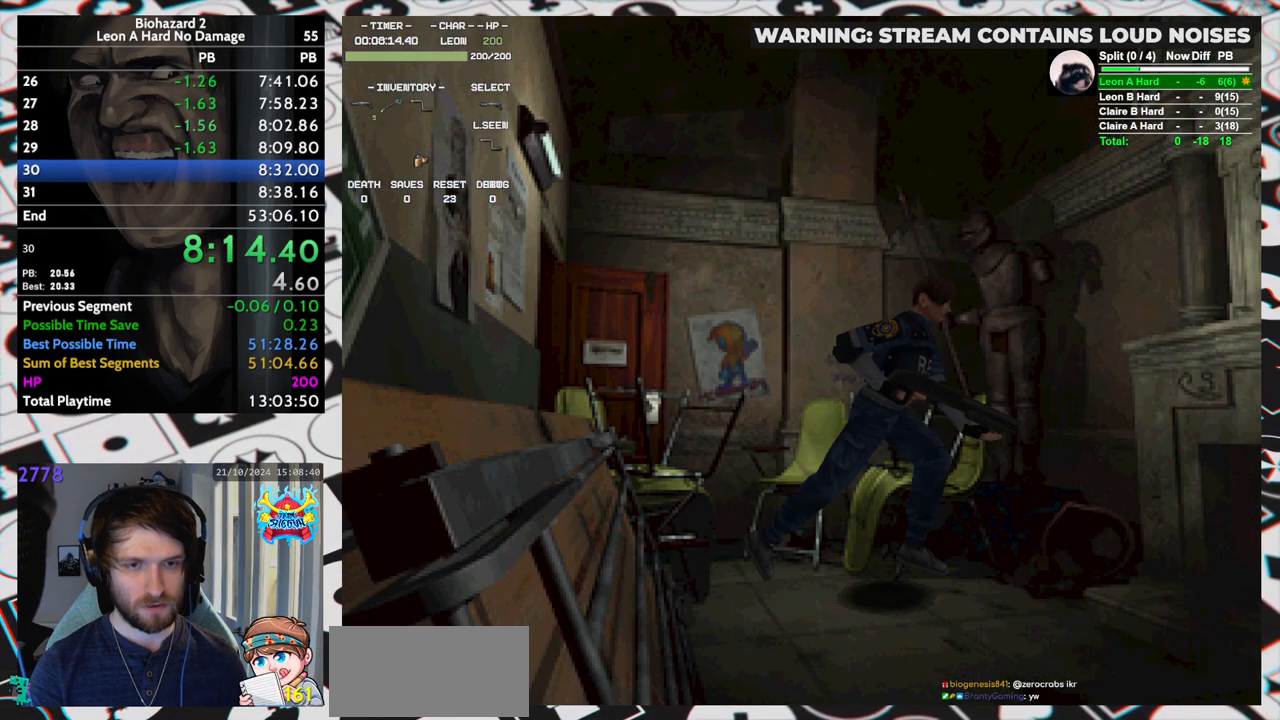
{"keys": [], "events": [[100, "left", "up"], [333, "inv", "down"], [333, "run", "up"], [383, "up", "up"], [433, "inv", "up"]]}
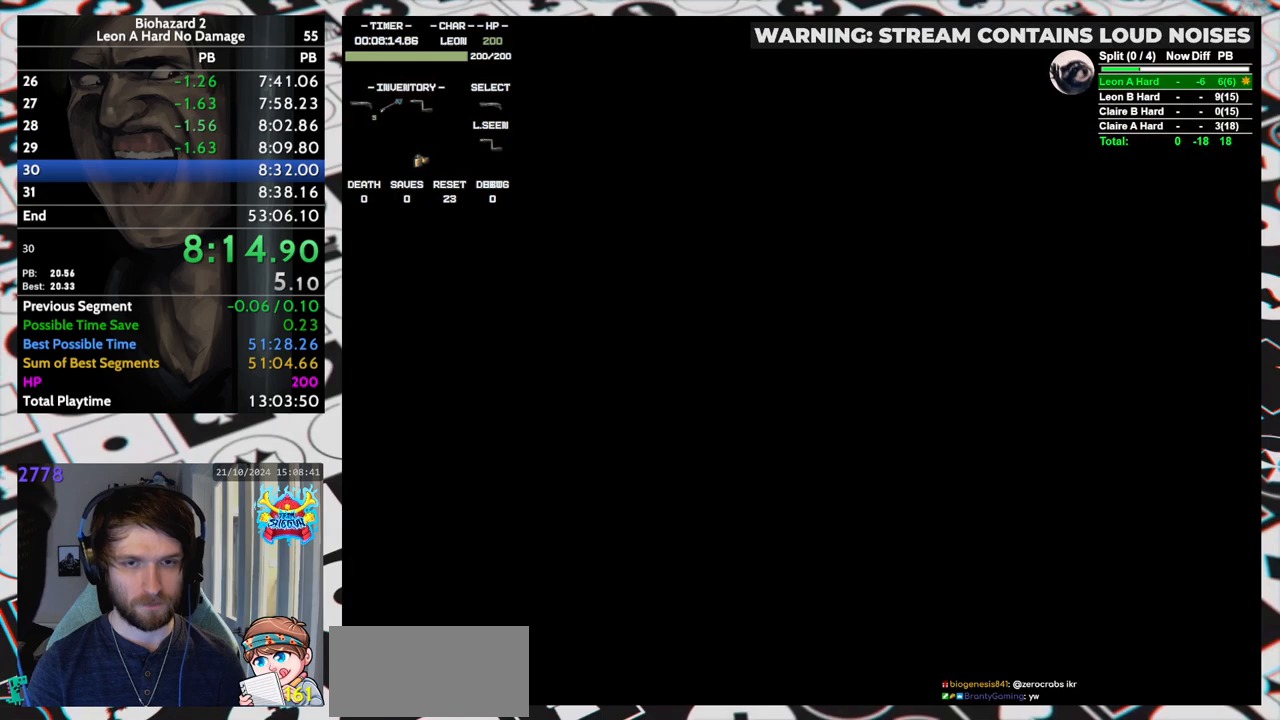
{"keys": [], "events": [[67, "up", "down"], [117, "yep", "down"], [167, "up", "up"], [167, "yep", "up"], [217, "yep", "down"], [300, "yep", "up"]]}